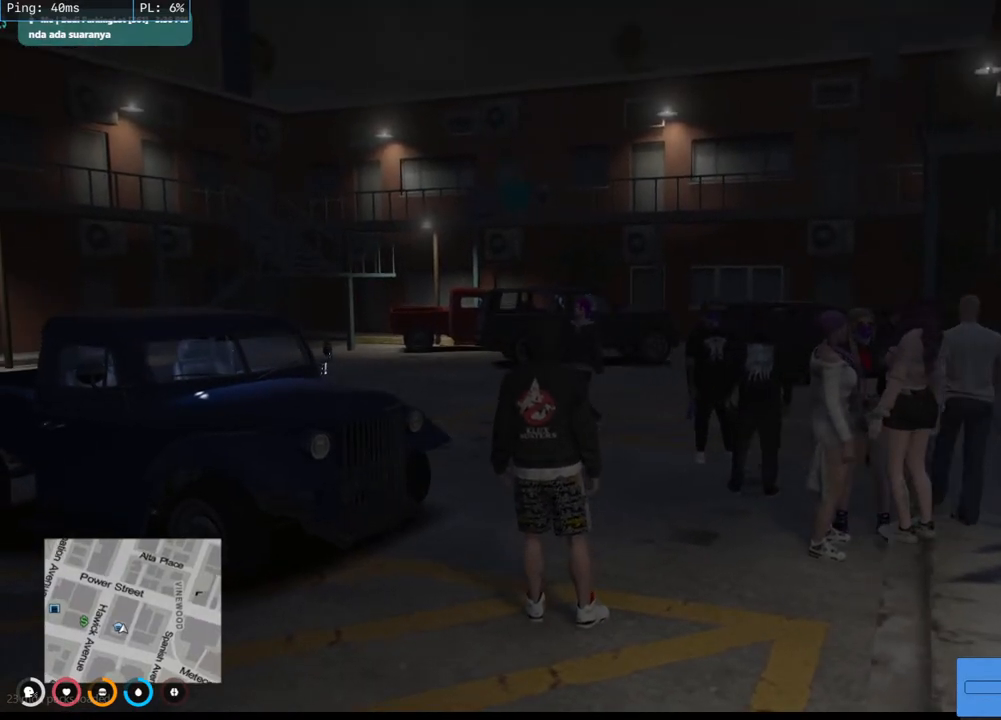
Gameplay with keyboard and mouse; each line is a JSON object with the keys and mouse buttons held at the frame after it. "events" lists presses ("down") and releases ("up") of "a", "ctrl", "d", "e", "q", "s", "shift", "space", "w", "mouse_left", "mouse_wheel", "mouse_right", "mouse_mb4" and "mouse_mb5" between this image and that frame as [ms after this image, input, new state], when the widget could be followed in between. "mouse_left", "mouse_wheel", "mouse_right", "mouse_mb4", "mouse_mb5" = the "left", "wheel", "right", "mb4", "mb5" buttons of the "mouse" list. No other keys are recorded. "wheel" means that the mouse wheel is clicked or scrolled. Mouse movement is not recorded.
{"keys": [], "mouse": [], "events": [[50, "mouse_left", "down"], [150, "mouse_left", "up"]]}
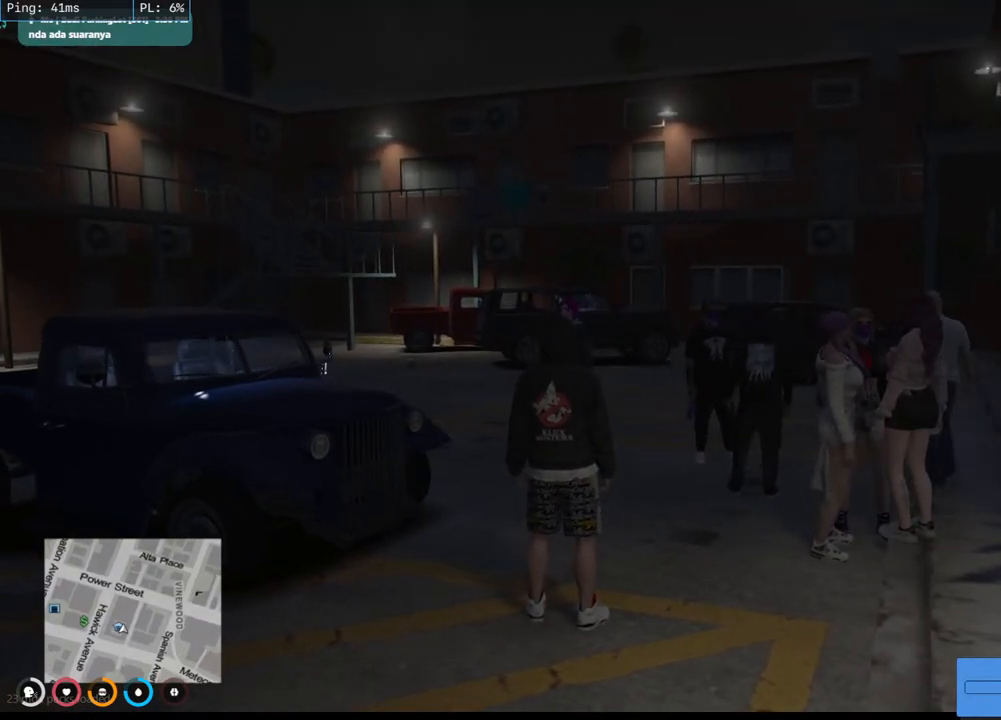
{"keys": [], "mouse": [], "events": []}
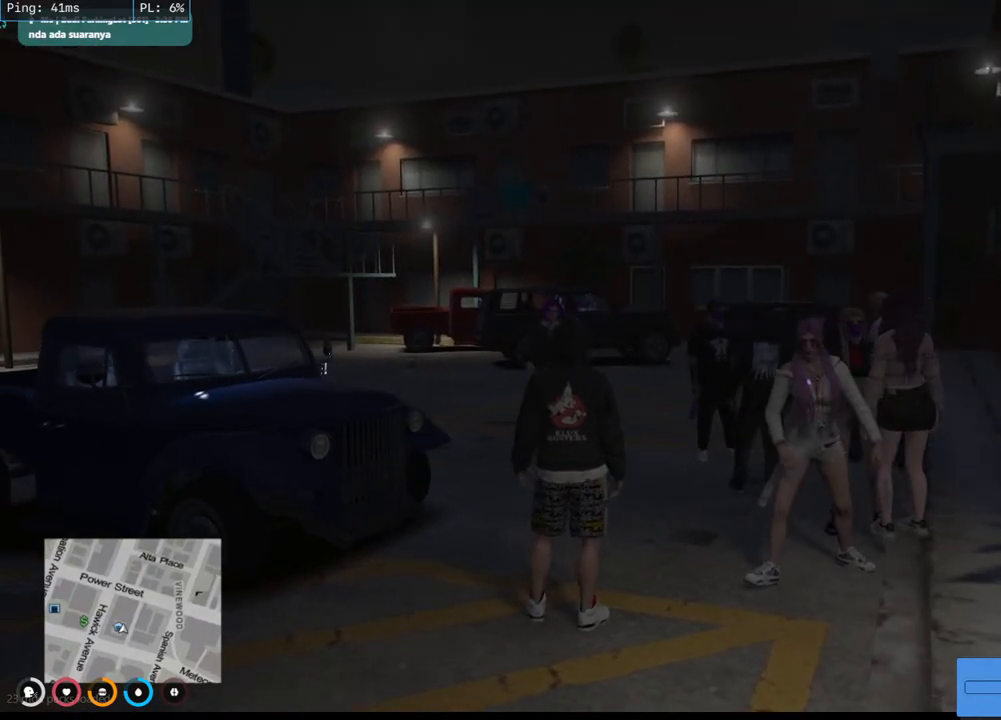
{"keys": [], "mouse": [], "events": [[250, "mouse_left", "down"], [383, "mouse_left", "up"]]}
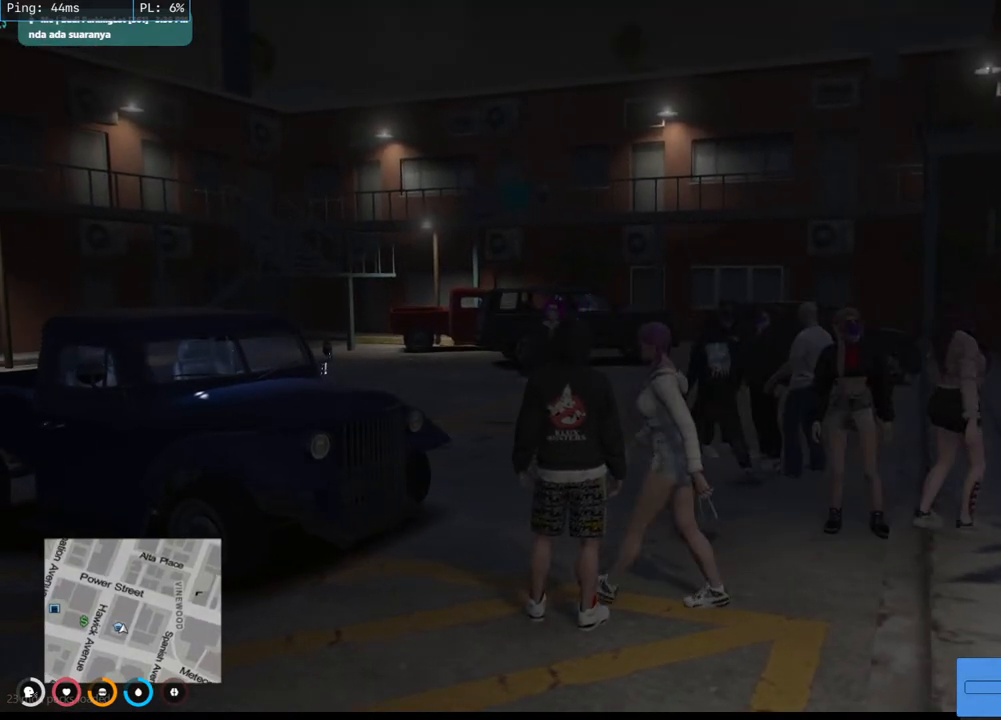
{"keys": [], "mouse": [], "events": []}
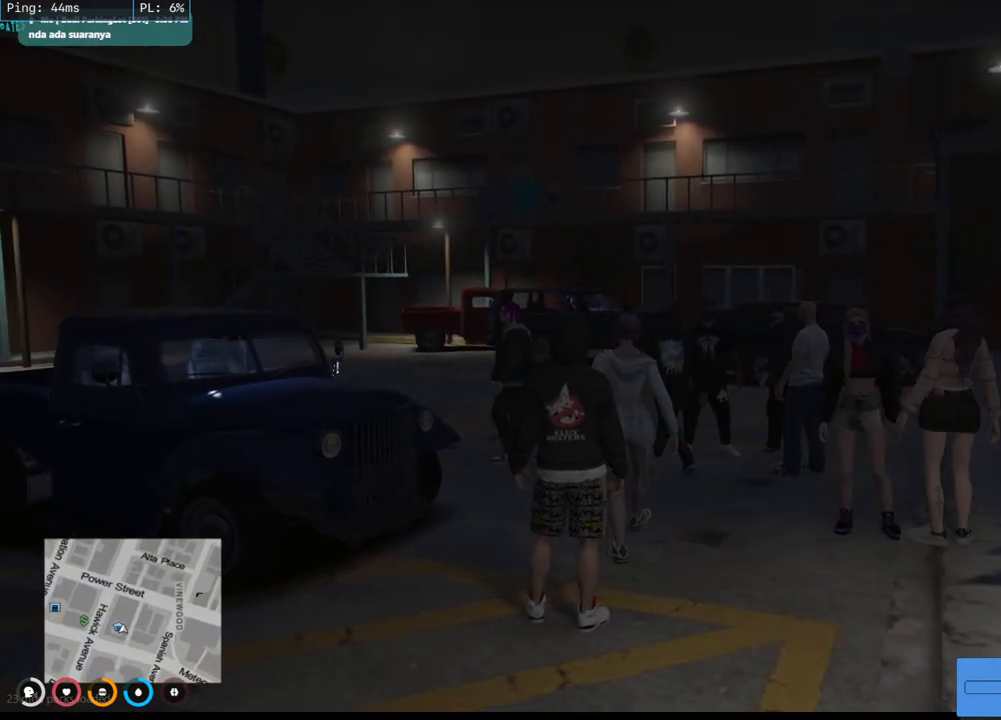
{"keys": [], "mouse": [], "events": [[83, "mouse_left", "down"], [183, "mouse_left", "up"]]}
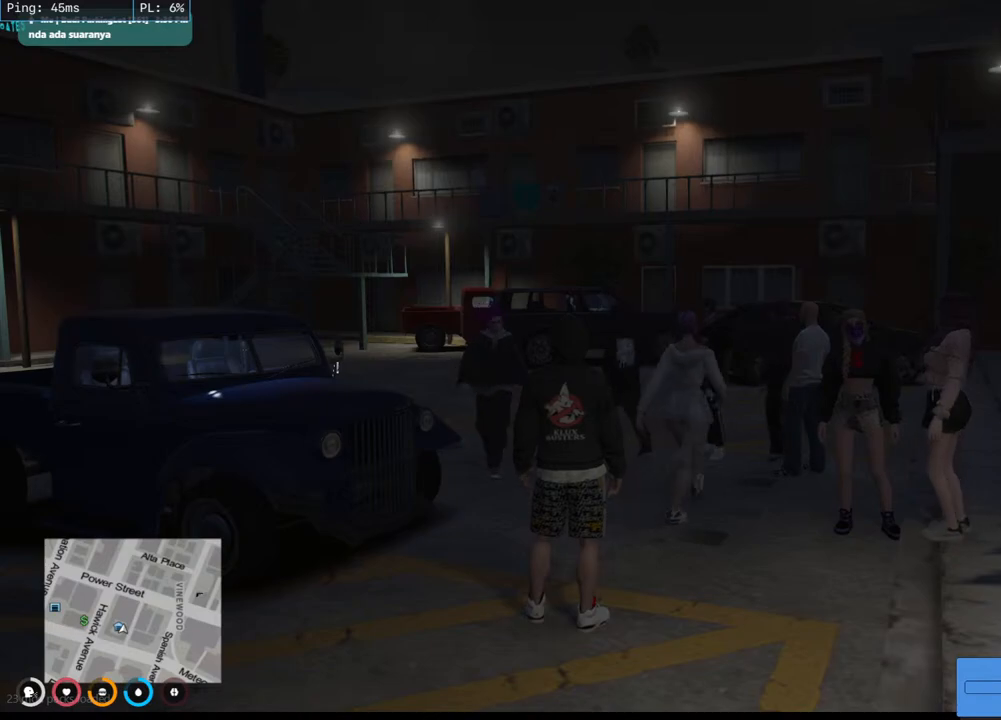
{"keys": [], "mouse": [], "events": []}
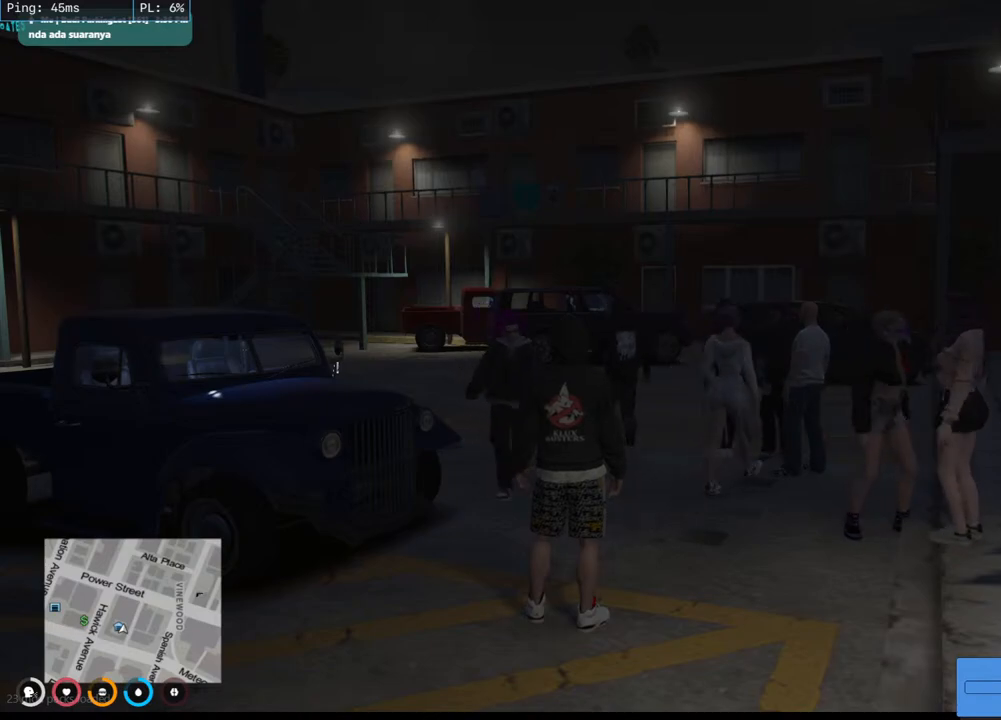
{"keys": [], "mouse": [], "events": []}
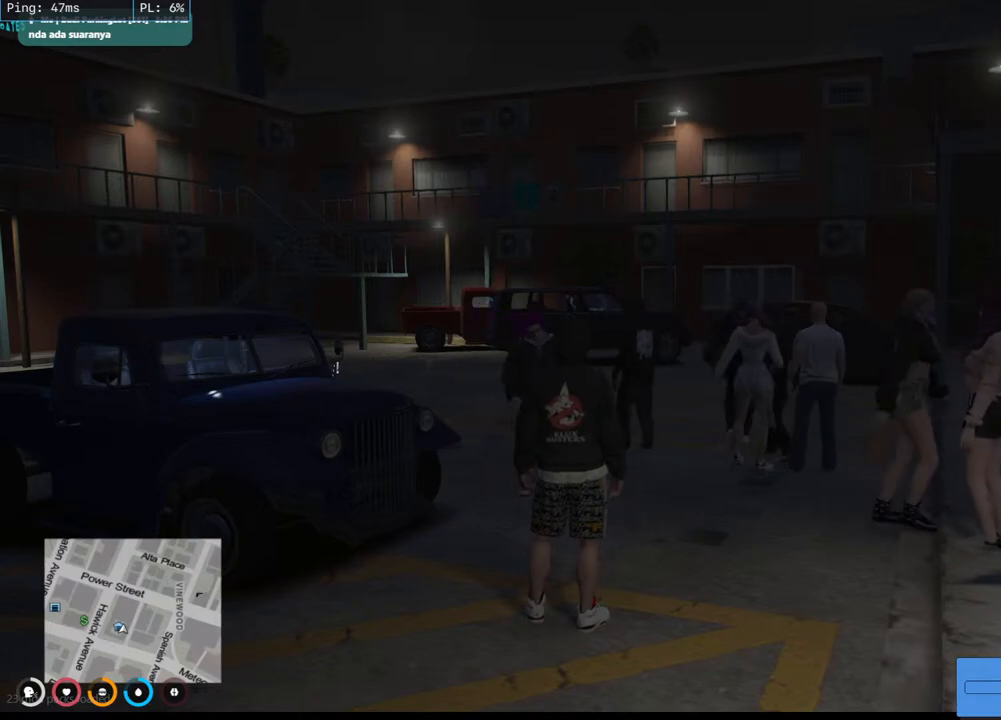
{"keys": [], "mouse": [], "events": [[217, "mouse_left", "down"], [300, "mouse_left", "up"]]}